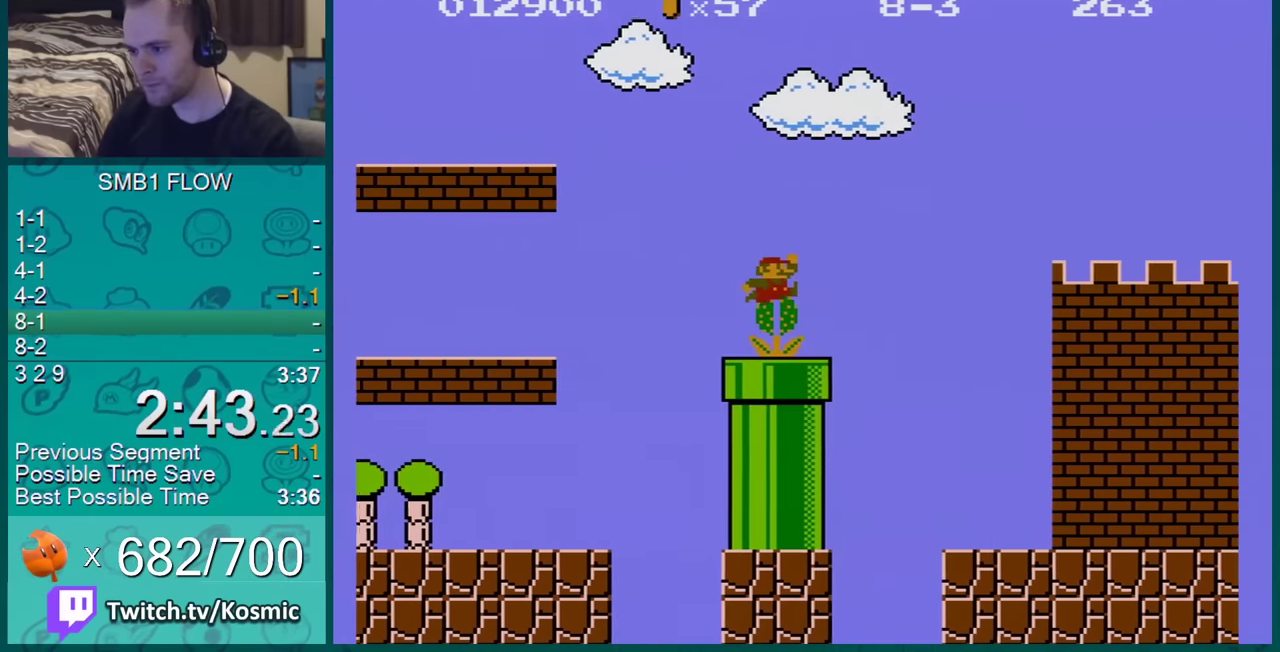
Gameplay with a controller (Nintendo layout); each line is a JSON object with the inputs held at the frame after it. "events" lists button and stick changes between this image and that frame as [ms after this image, input, new state], when the widget could be followed in between. Not read: L3 R3.
{"buttons": ["B", "DPAD_RIGHT"], "events": [[417, "A", "up"]]}
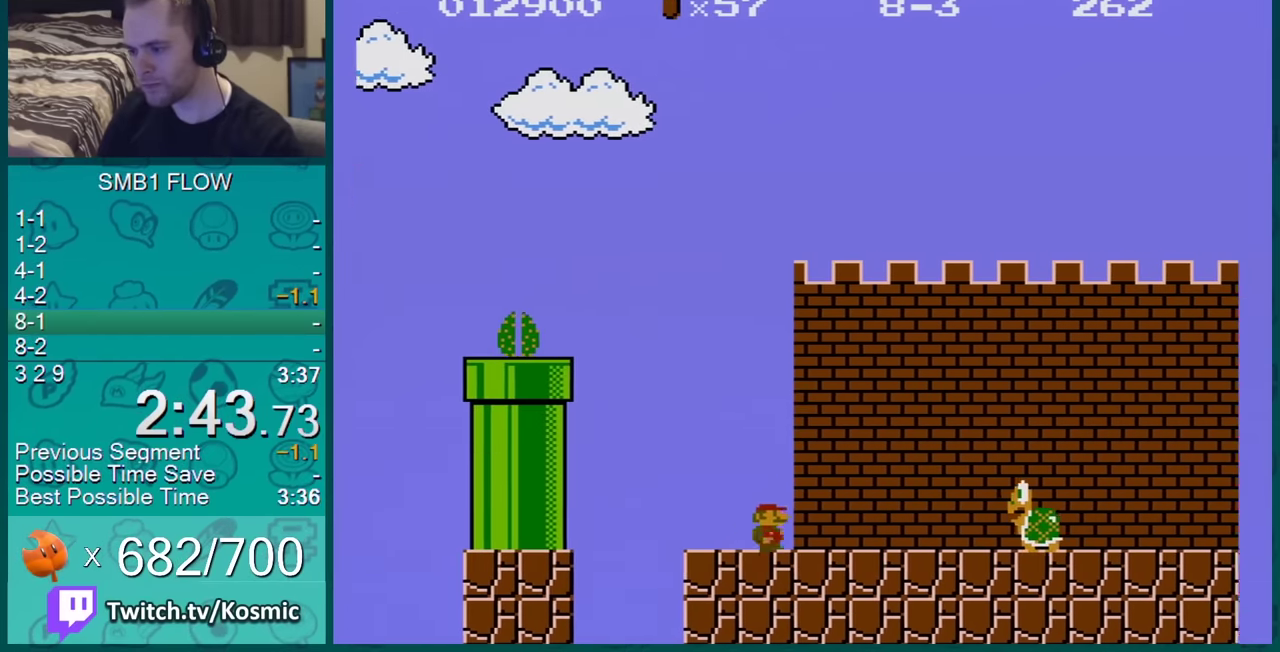
{"buttons": ["B", "DPAD_RIGHT"], "events": [[217, "A", "down"], [384, "A", "up"]]}
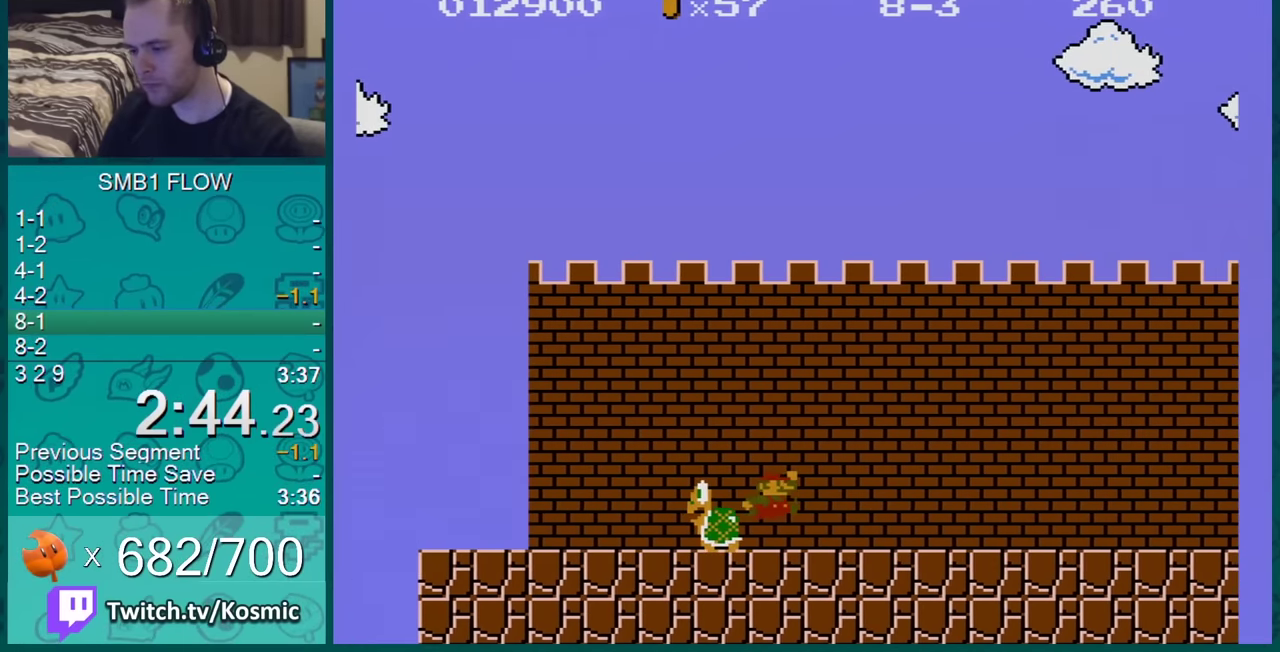
{"buttons": ["B", "DPAD_RIGHT"], "events": []}
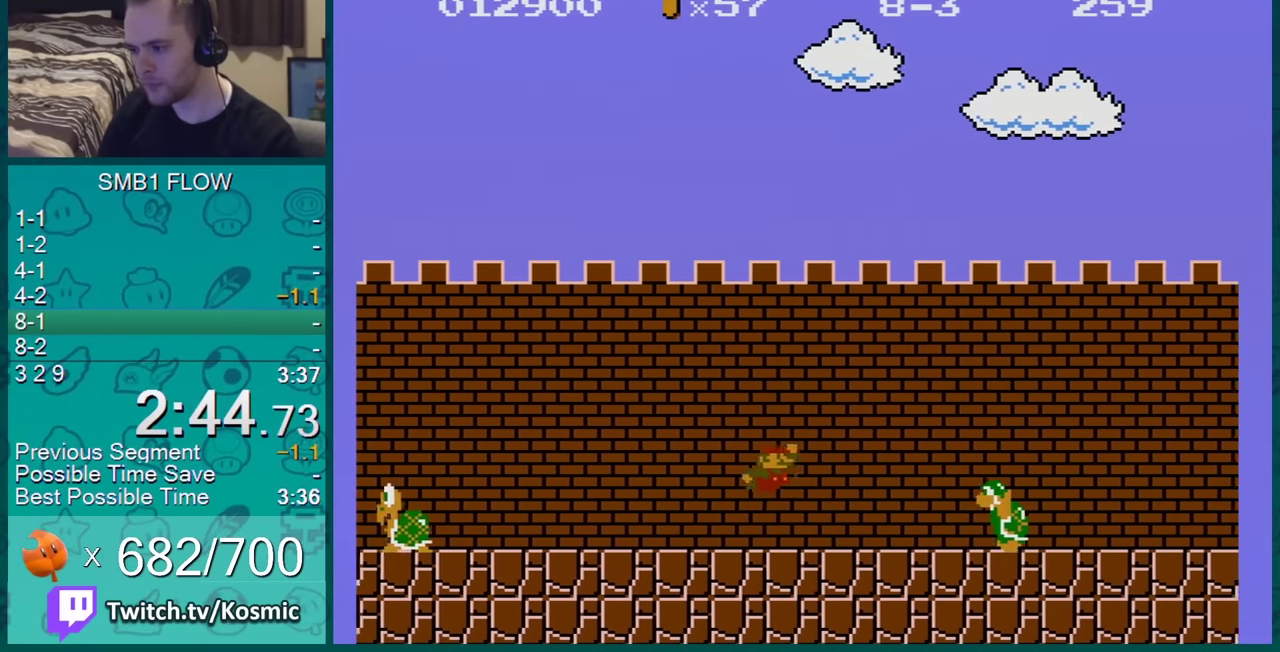
{"buttons": ["B", "DPAD_RIGHT"], "events": [[184, "A", "down"], [501, "A", "up"]]}
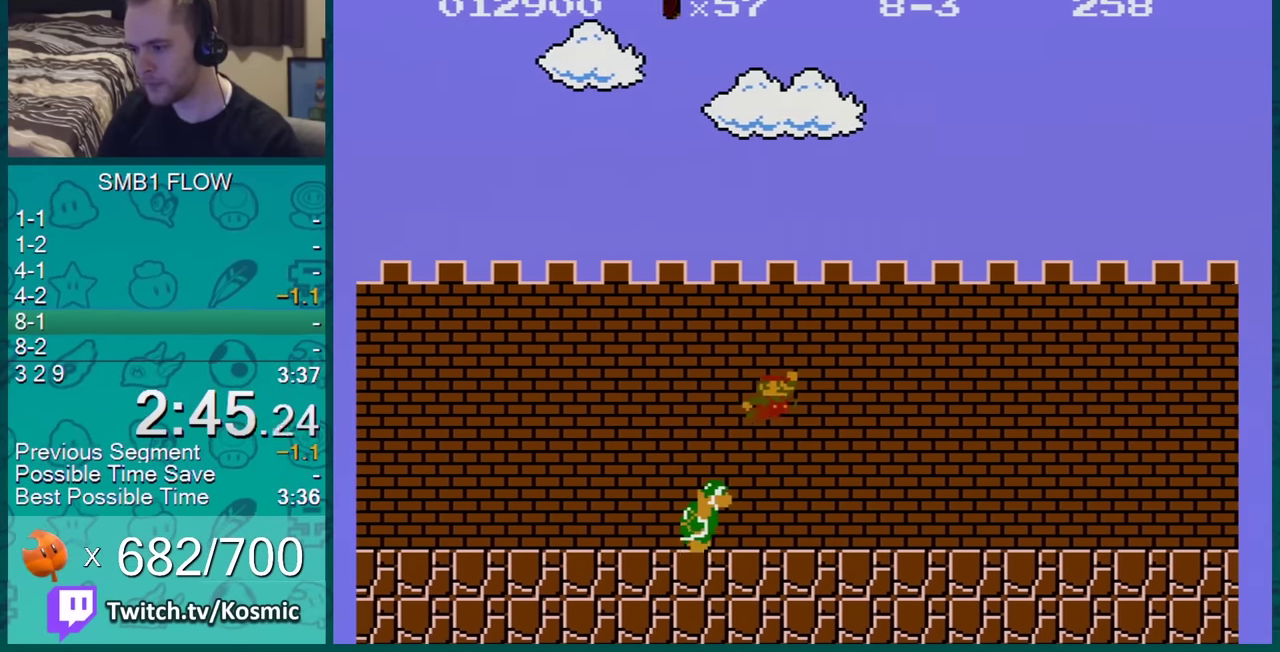
{"buttons": ["B", "DPAD_RIGHT"], "events": []}
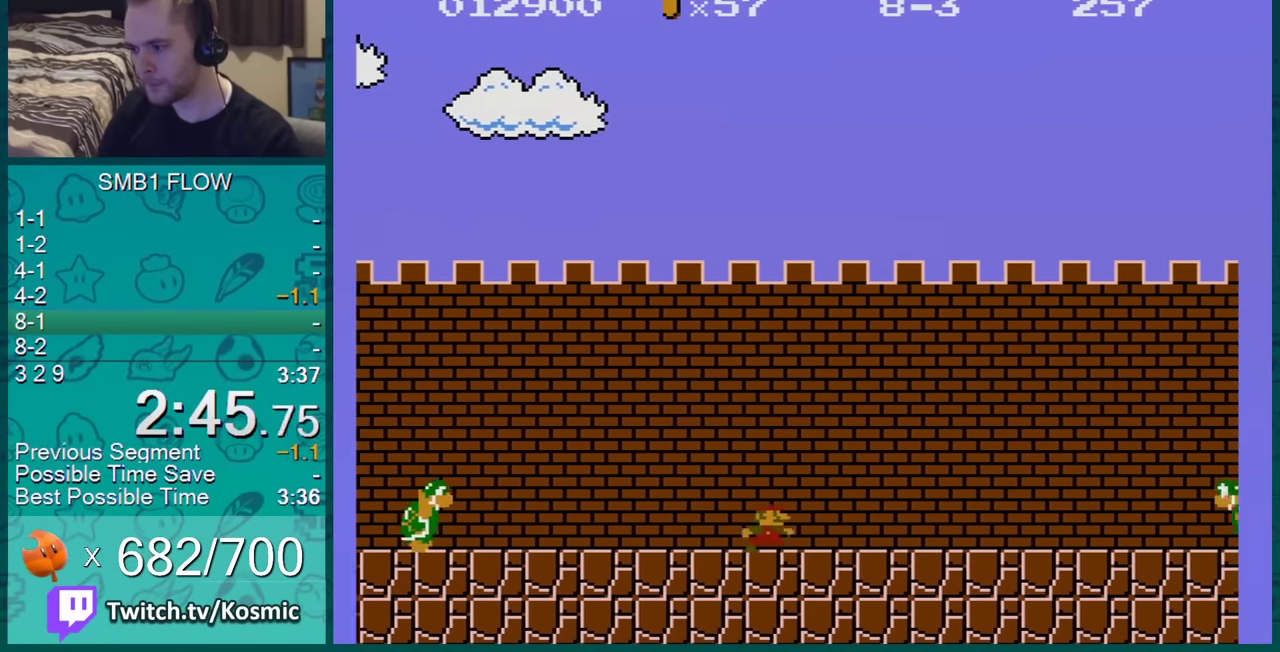
{"buttons": ["B", "DPAD_RIGHT"], "events": []}
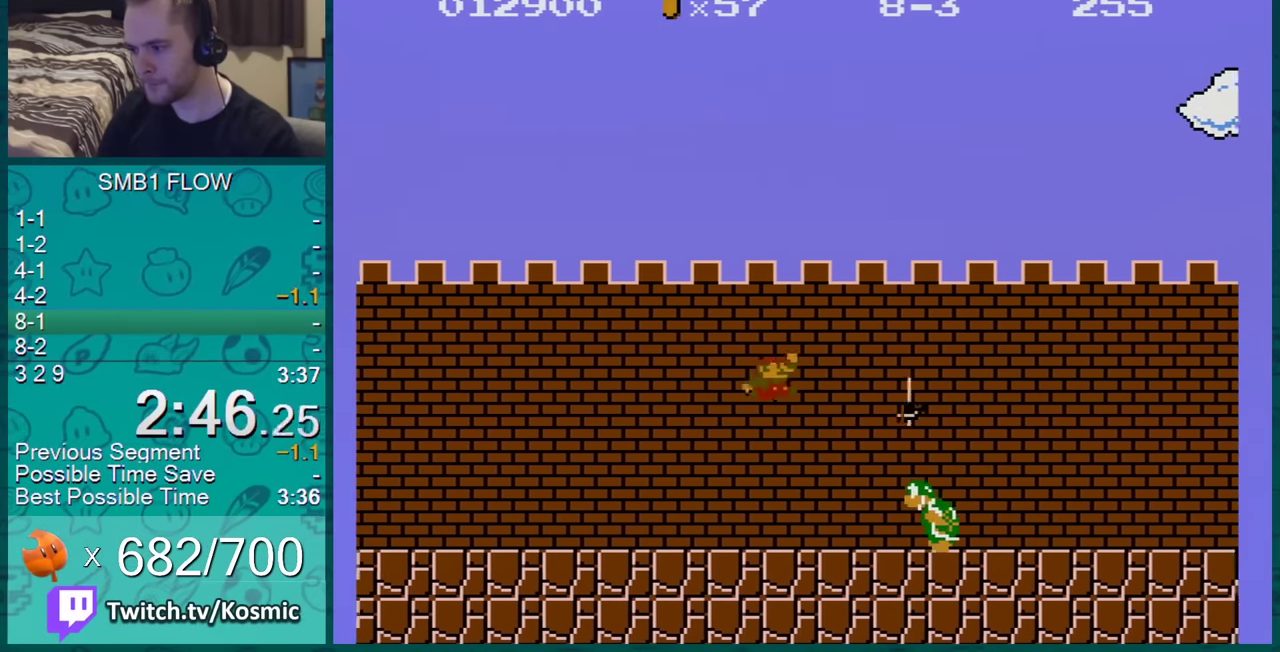
{"buttons": ["B", "DPAD_RIGHT"], "events": [[33, "A", "down"], [500, "A", "up"]]}
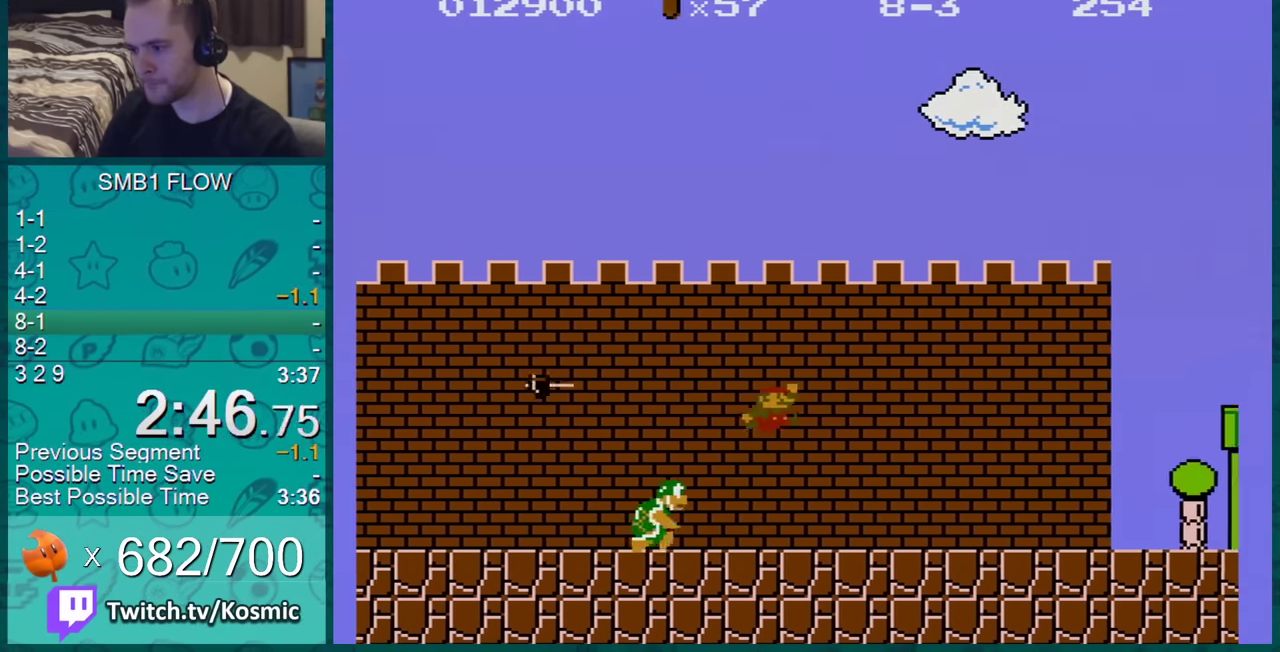
{"buttons": ["B", "DPAD_RIGHT"], "events": []}
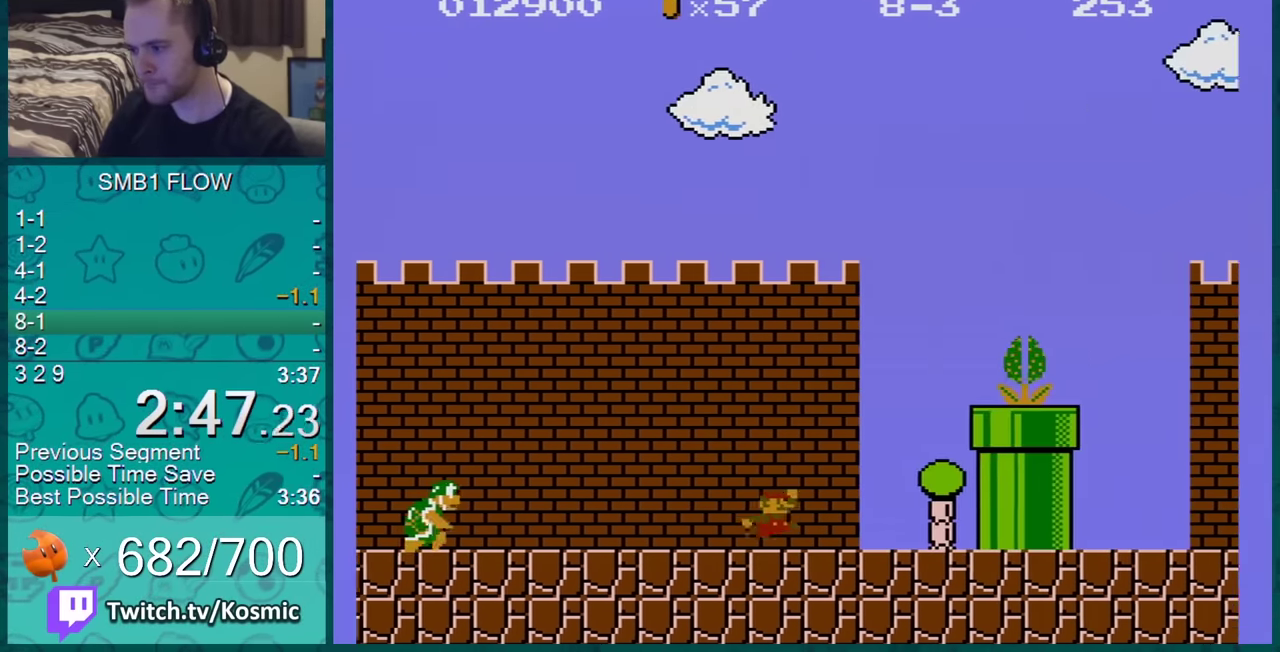
{"buttons": ["A", "B", "DPAD_RIGHT"], "events": [[233, "A", "down"]]}
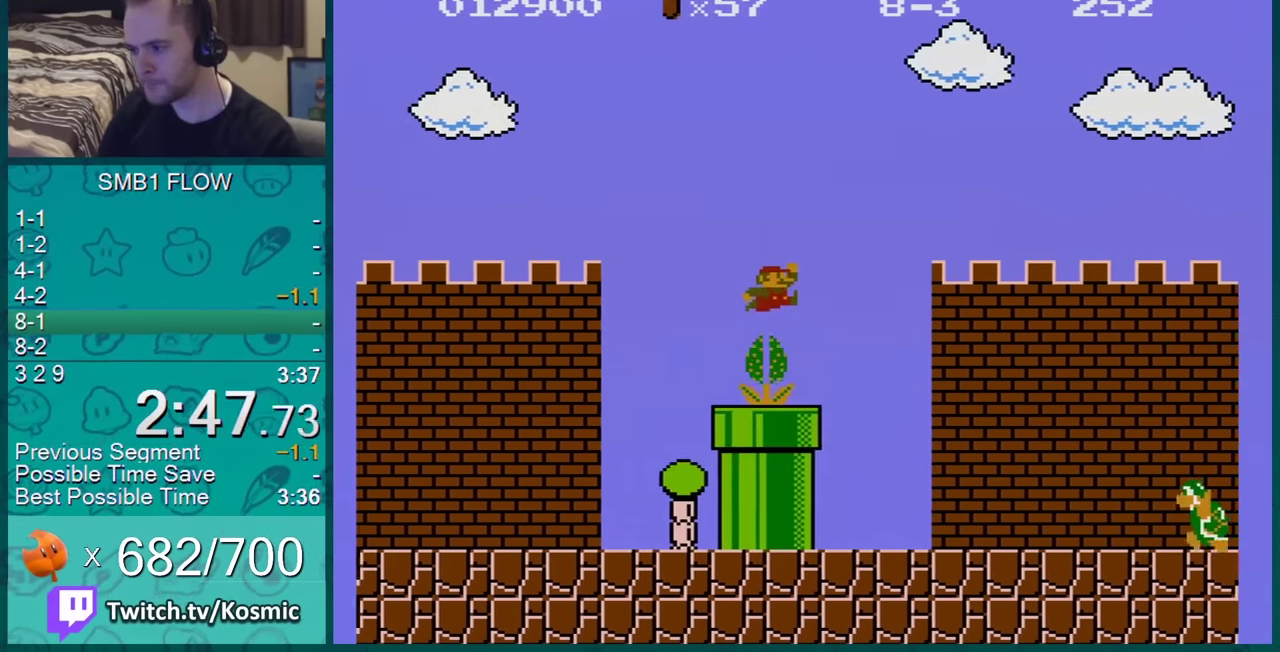
{"buttons": ["B", "DPAD_RIGHT"], "events": [[167, "A", "up"]]}
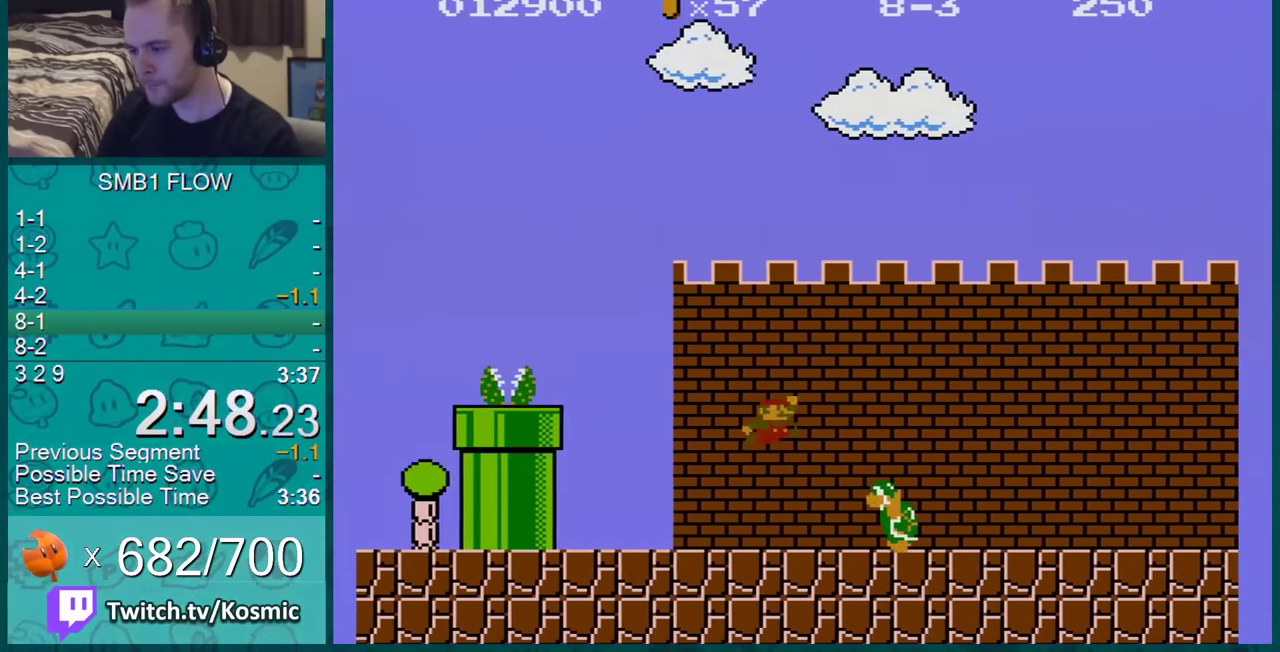
{"buttons": ["B", "DPAD_RIGHT"], "events": [[100, "A", "down"], [351, "A", "up"]]}
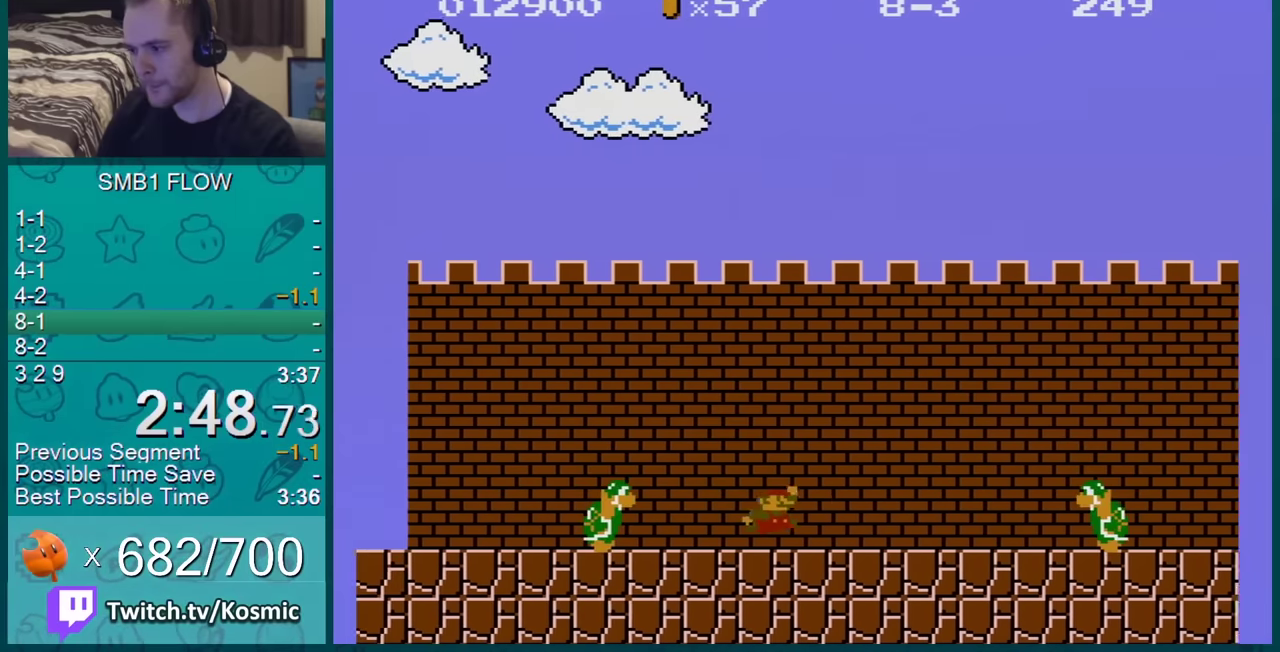
{"buttons": ["A", "B", "DPAD_RIGHT"], "events": [[317, "A", "down"]]}
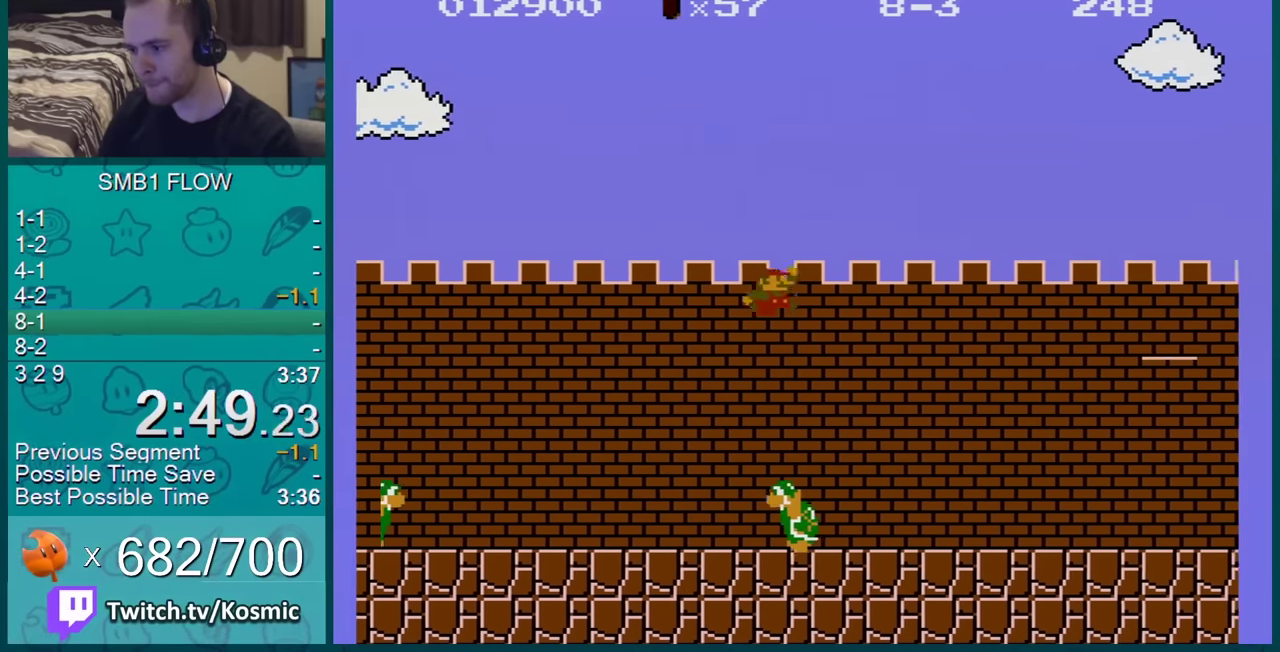
{"buttons": ["B", "DPAD_RIGHT"], "events": [[234, "A", "up"]]}
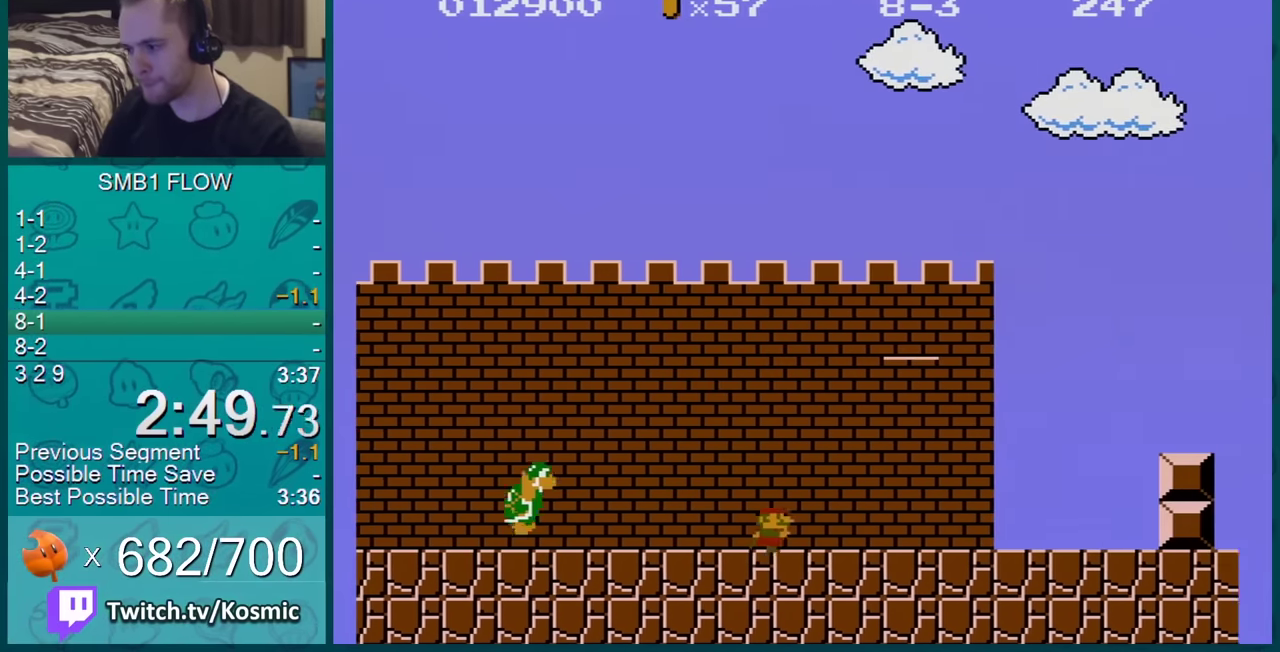
{"buttons": ["B", "DPAD_RIGHT"], "events": []}
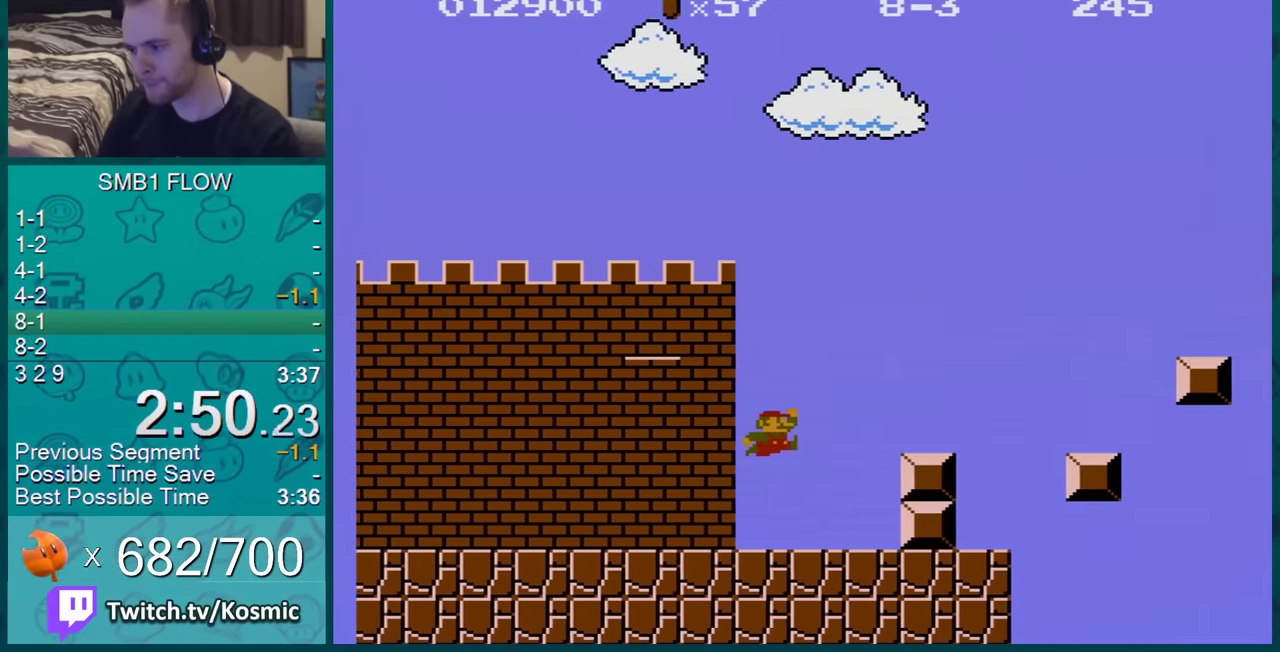
{"buttons": ["B", "DPAD_RIGHT"], "events": [[134, "A", "down"], [284, "A", "up"]]}
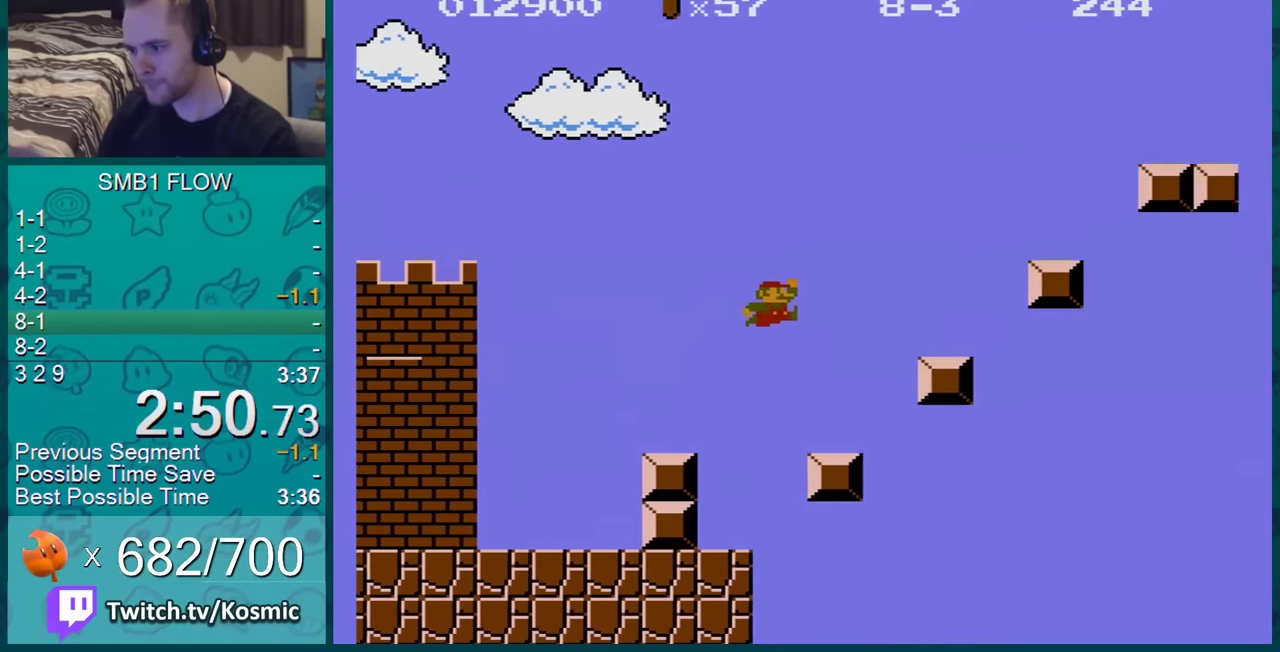
{"buttons": ["B", "DPAD_RIGHT"], "events": [[100, "A", "down"], [300, "A", "up"]]}
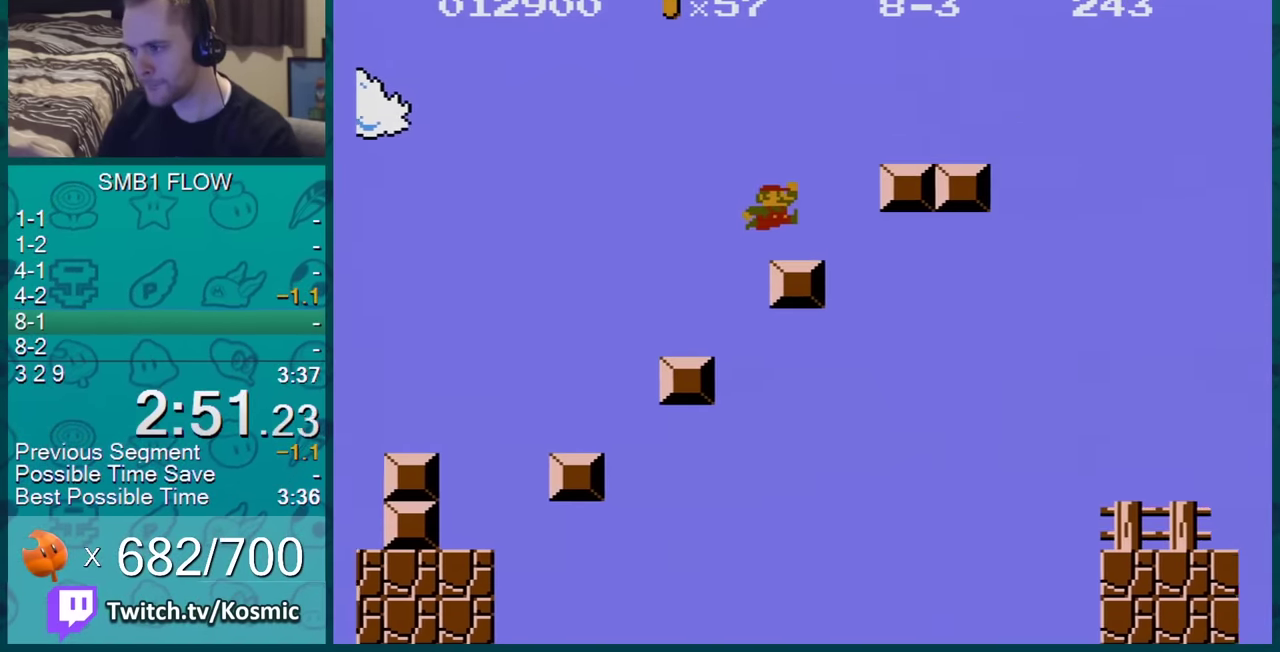
{"buttons": ["B", "DPAD_RIGHT"], "events": [[67, "A", "down"], [384, "A", "up"]]}
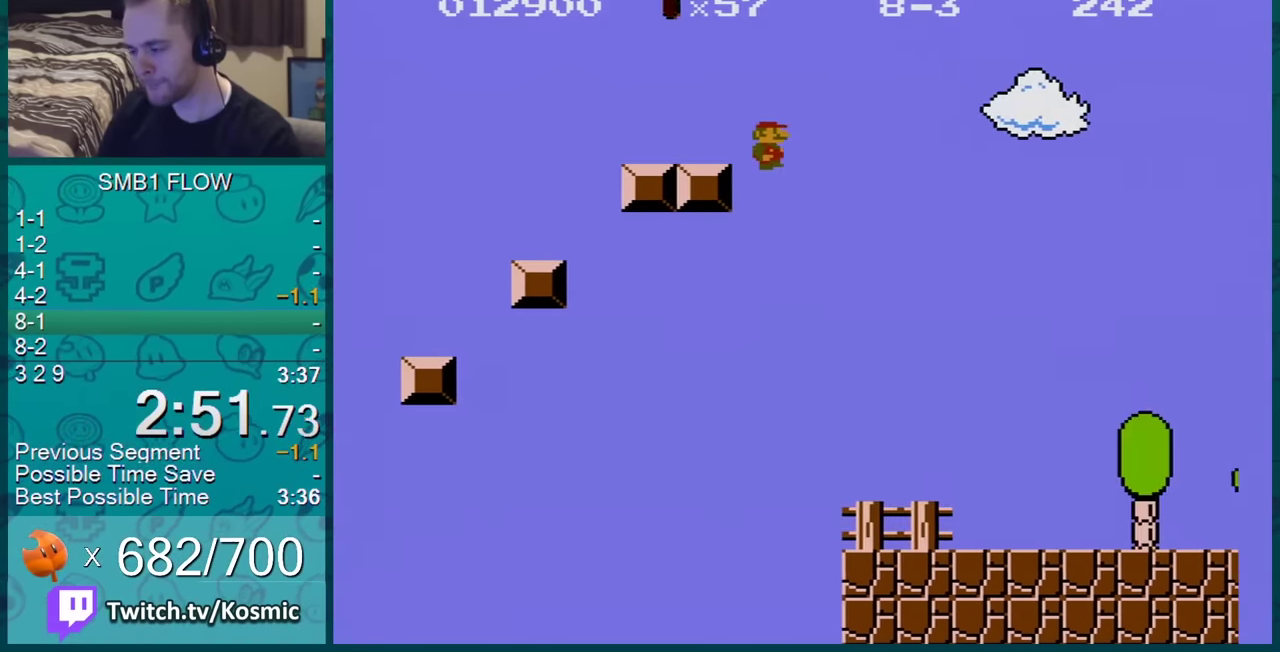
{"buttons": ["B", "DPAD_RIGHT"], "events": []}
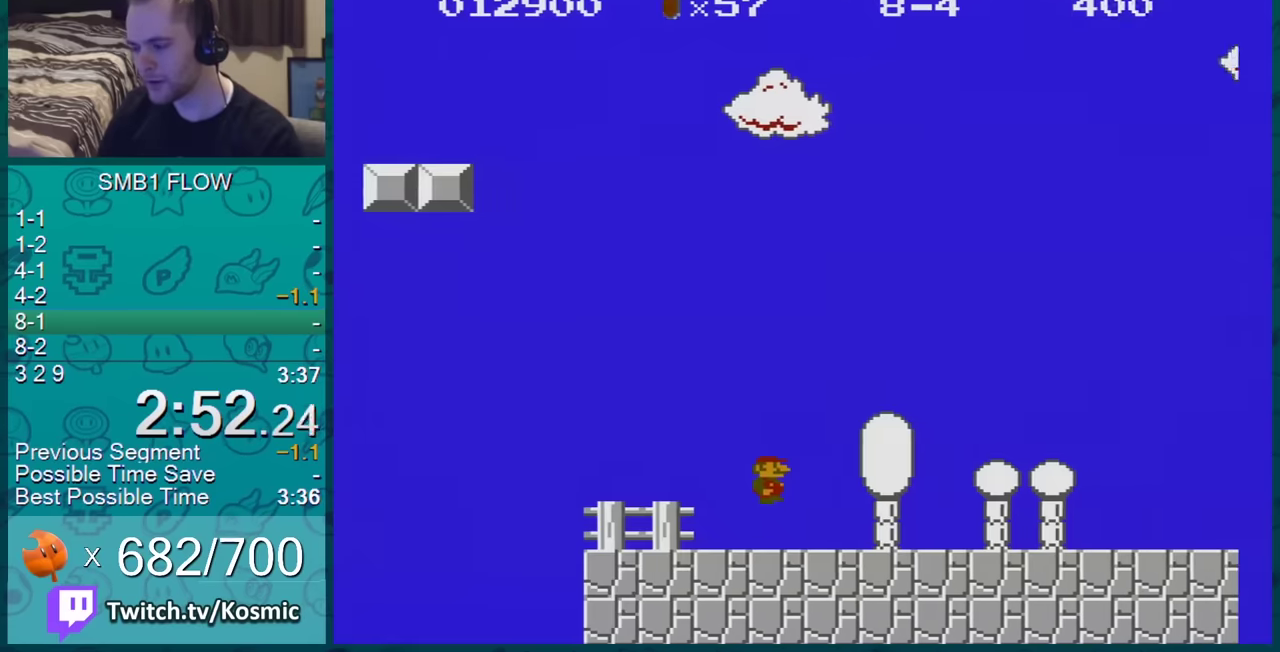
{"buttons": ["B", "DPAD_RIGHT"], "events": []}
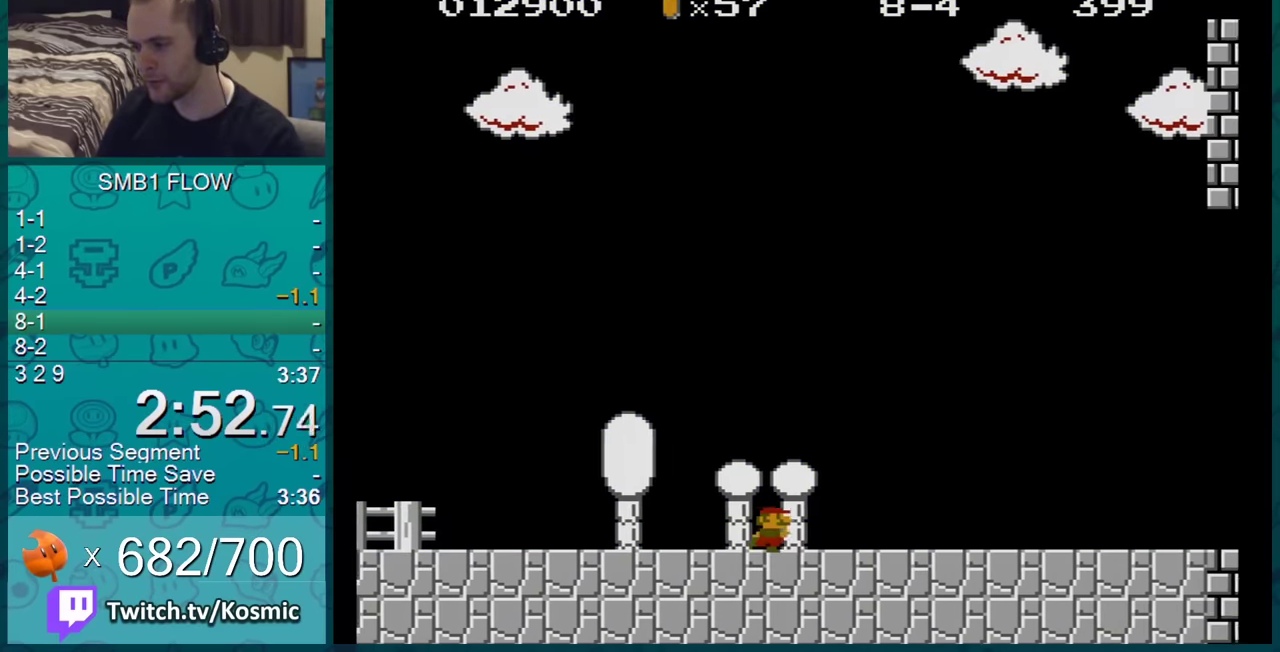
{"buttons": ["B", "DPAD_RIGHT"], "events": []}
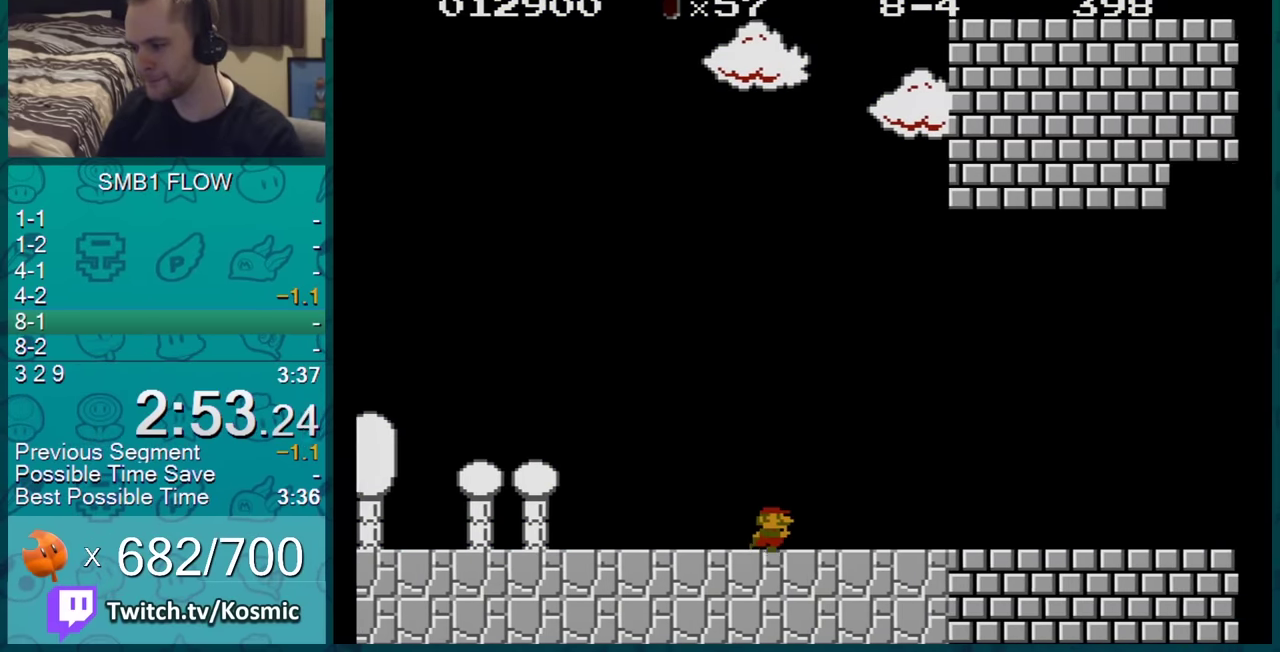
{"buttons": ["B", "DPAD_RIGHT"], "events": []}
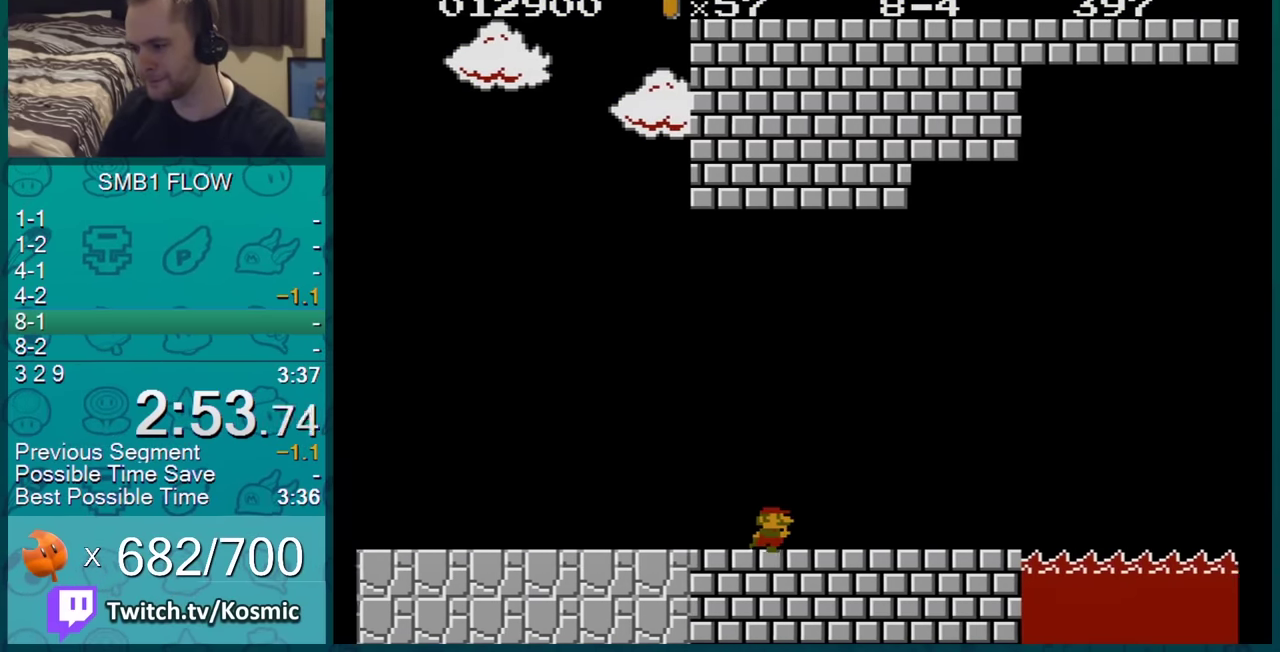
{"buttons": ["B", "DPAD_RIGHT"], "events": []}
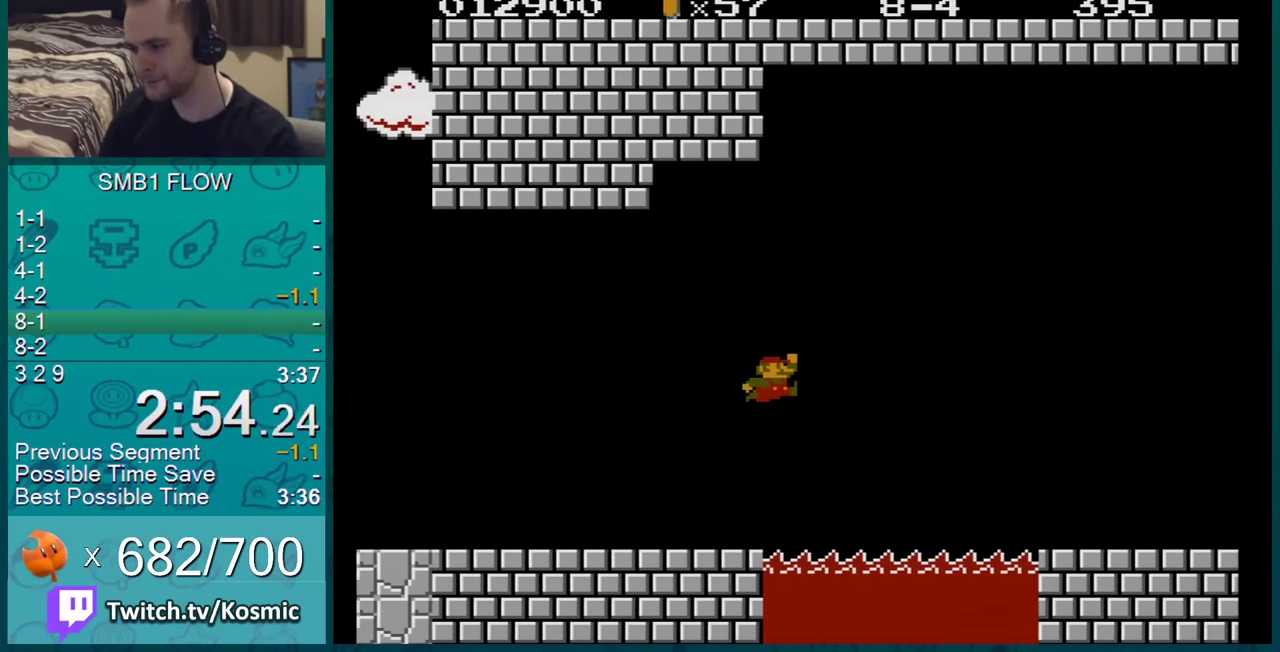
{"buttons": ["B", "DPAD_RIGHT"], "events": [[50, "A", "down"], [367, "A", "up"]]}
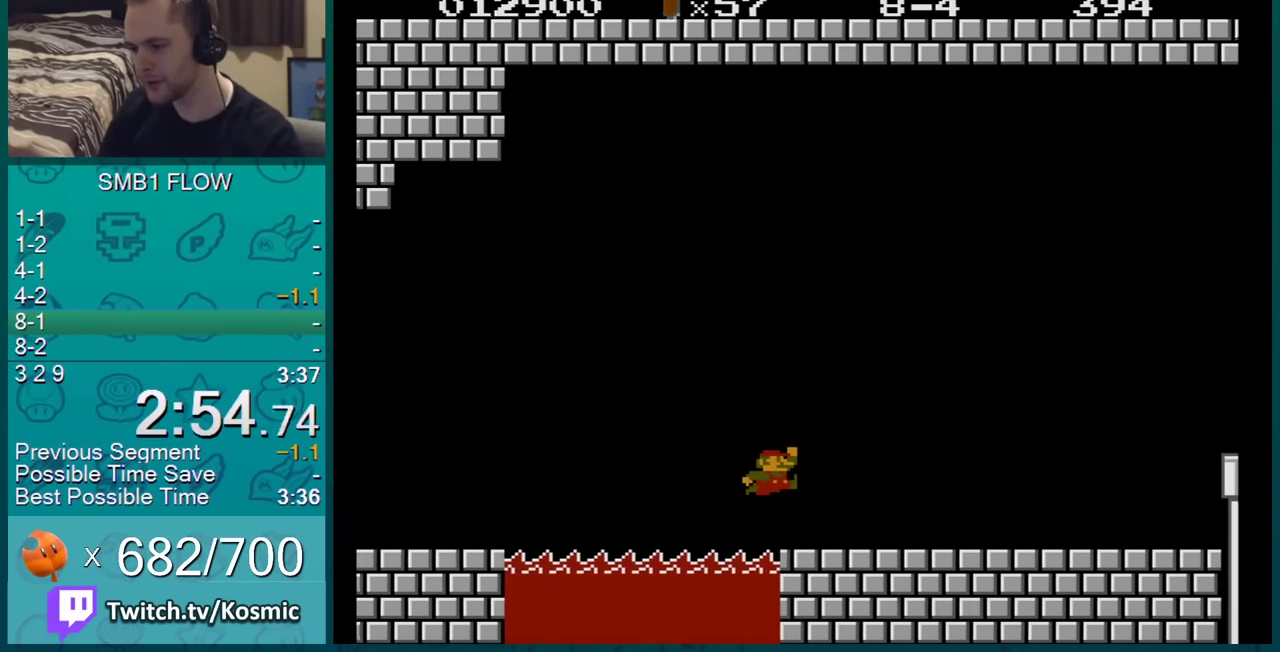
{"buttons": ["B", "DPAD_RIGHT"], "events": []}
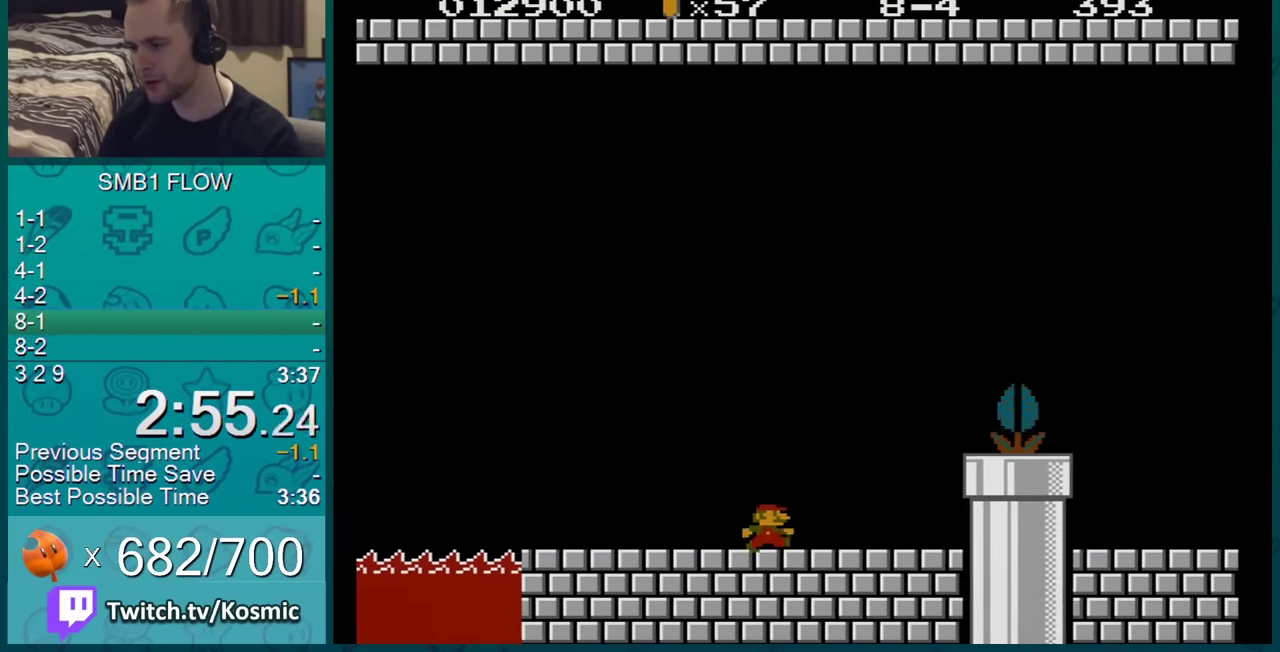
{"buttons": ["A", "B", "DPAD_RIGHT"], "events": [[266, "A", "down"]]}
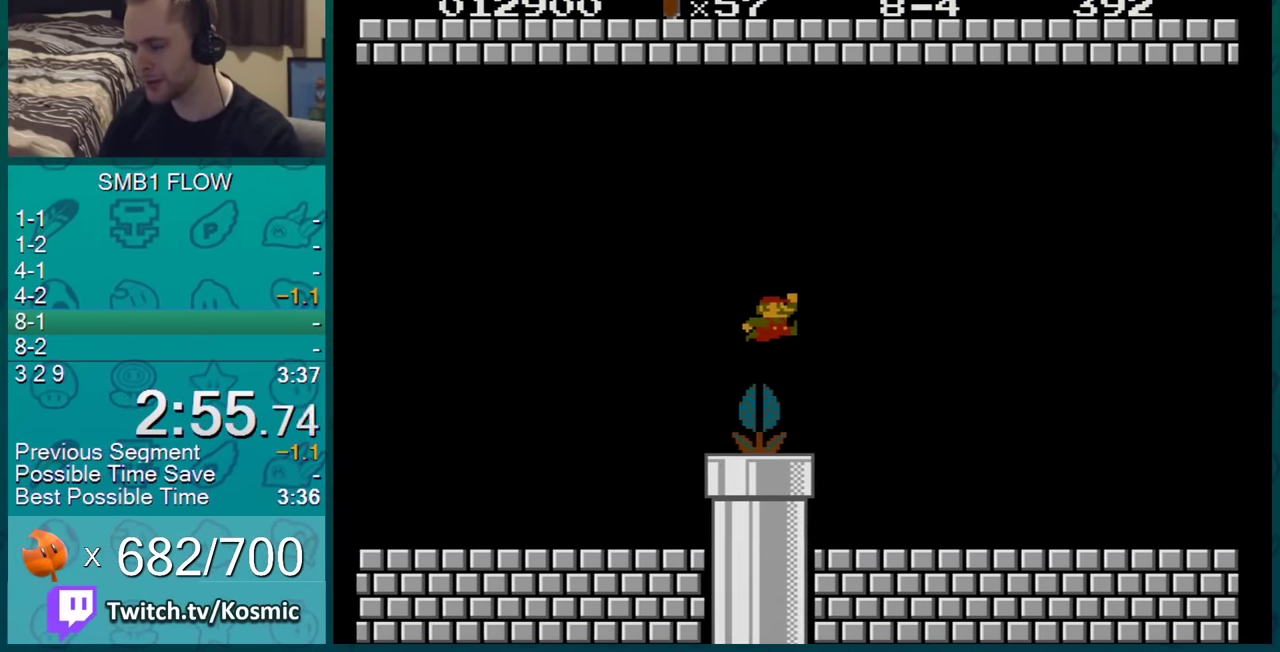
{"buttons": ["B", "DPAD_RIGHT"], "events": [[117, "A", "up"]]}
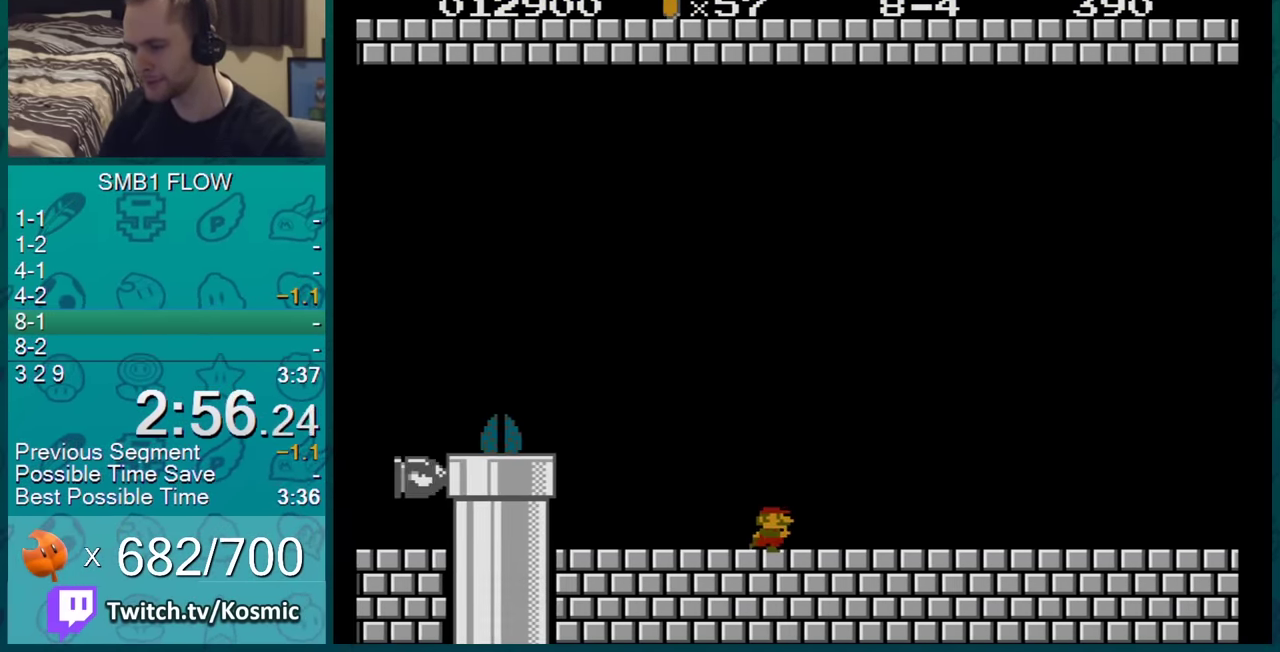
{"buttons": ["B", "DPAD_RIGHT"], "events": []}
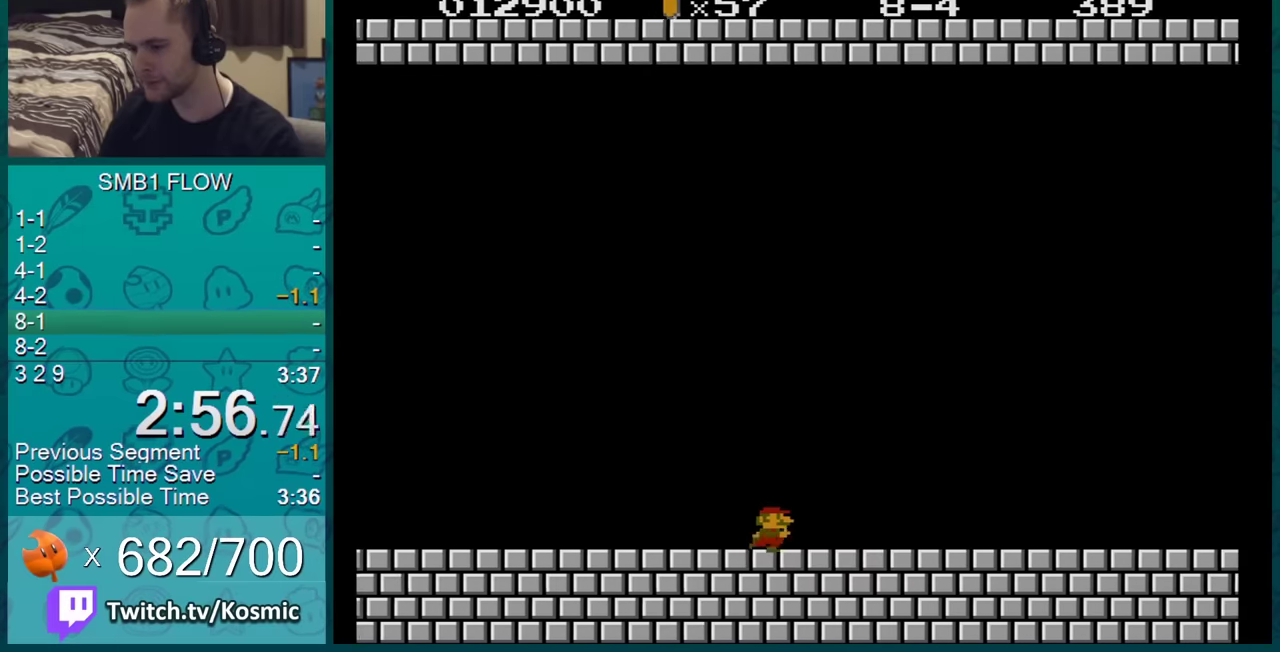
{"buttons": ["B", "DPAD_RIGHT"], "events": []}
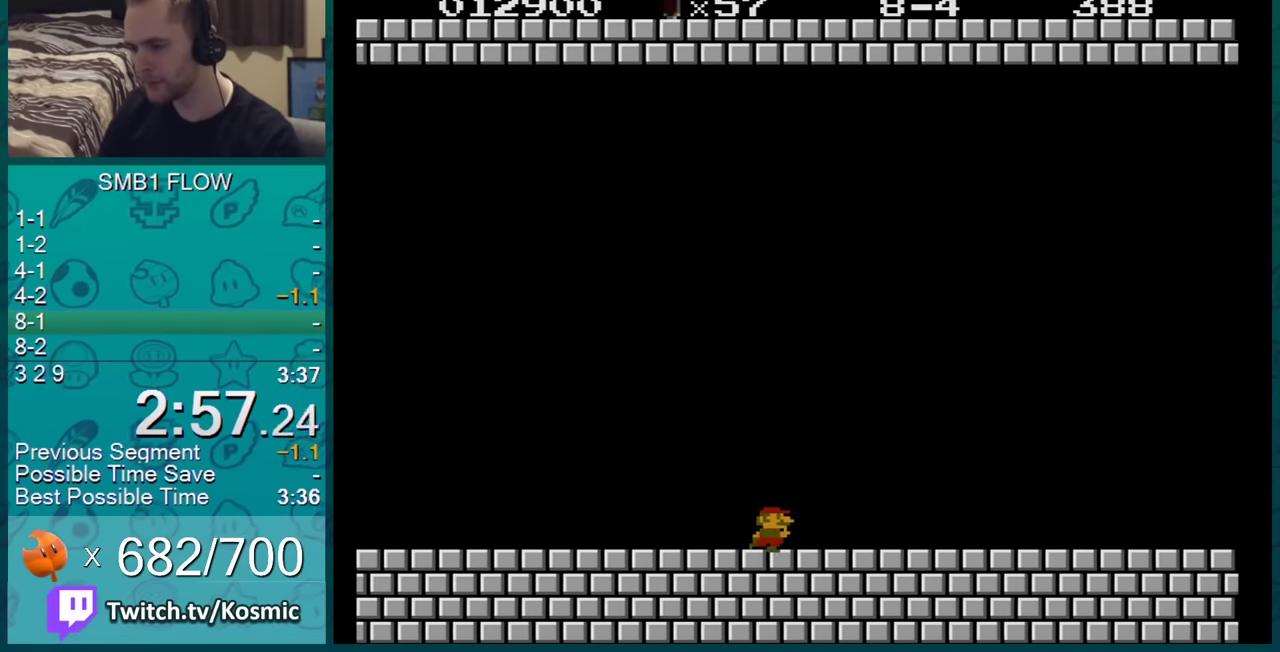
{"buttons": ["B", "DPAD_RIGHT"], "events": []}
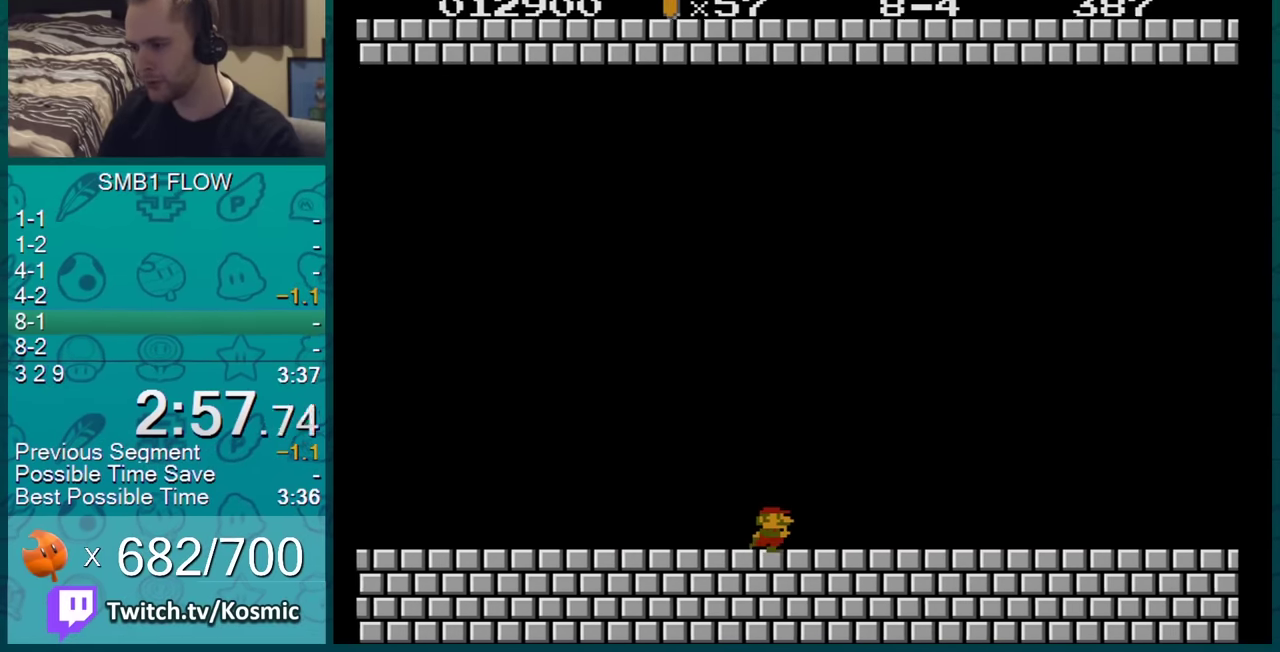
{"buttons": ["B", "DPAD_RIGHT"], "events": []}